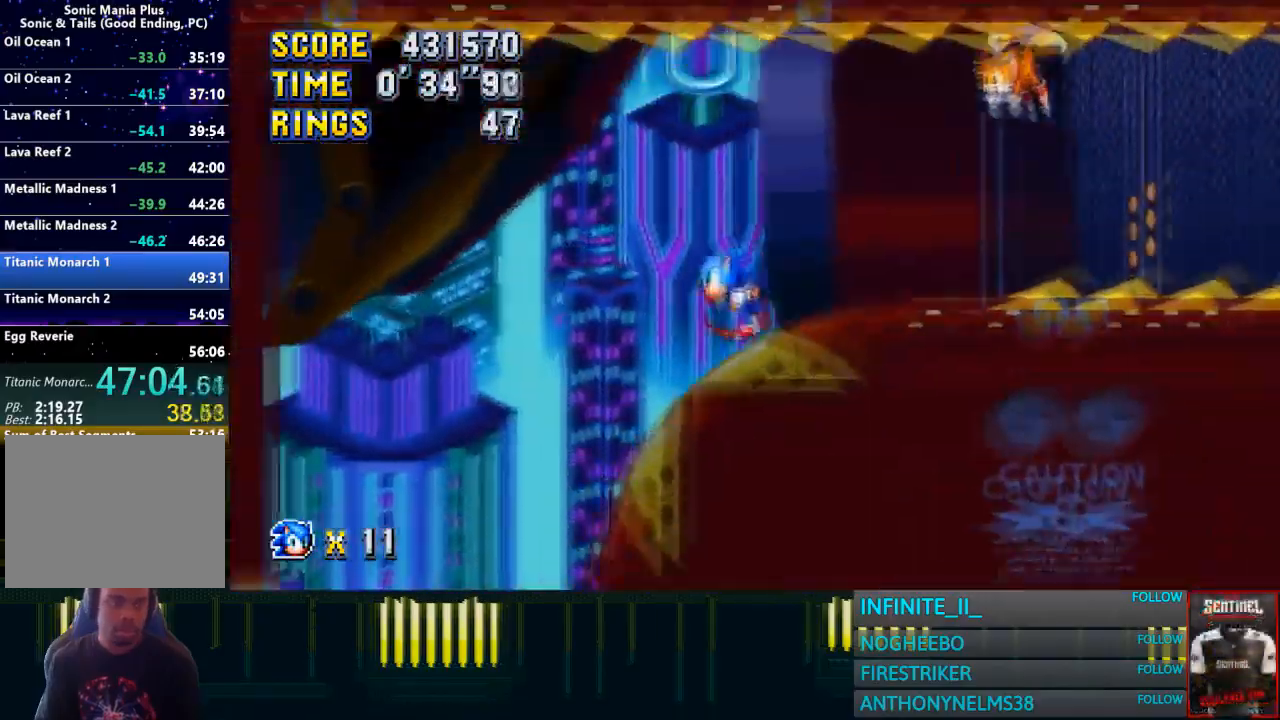
Gameplay with a controller (PlayStation layout); each line is a JSON object with the inputs held at the frame after it. "button_events" lists button changes between this image and that frame as [ms after this image, input, new state], when the widget could be followed in between (sticks are given only as held states). Not read: L2 L3 R2 R3 right_stick.
{"buttons": [], "left_stick": "left", "button_events": []}
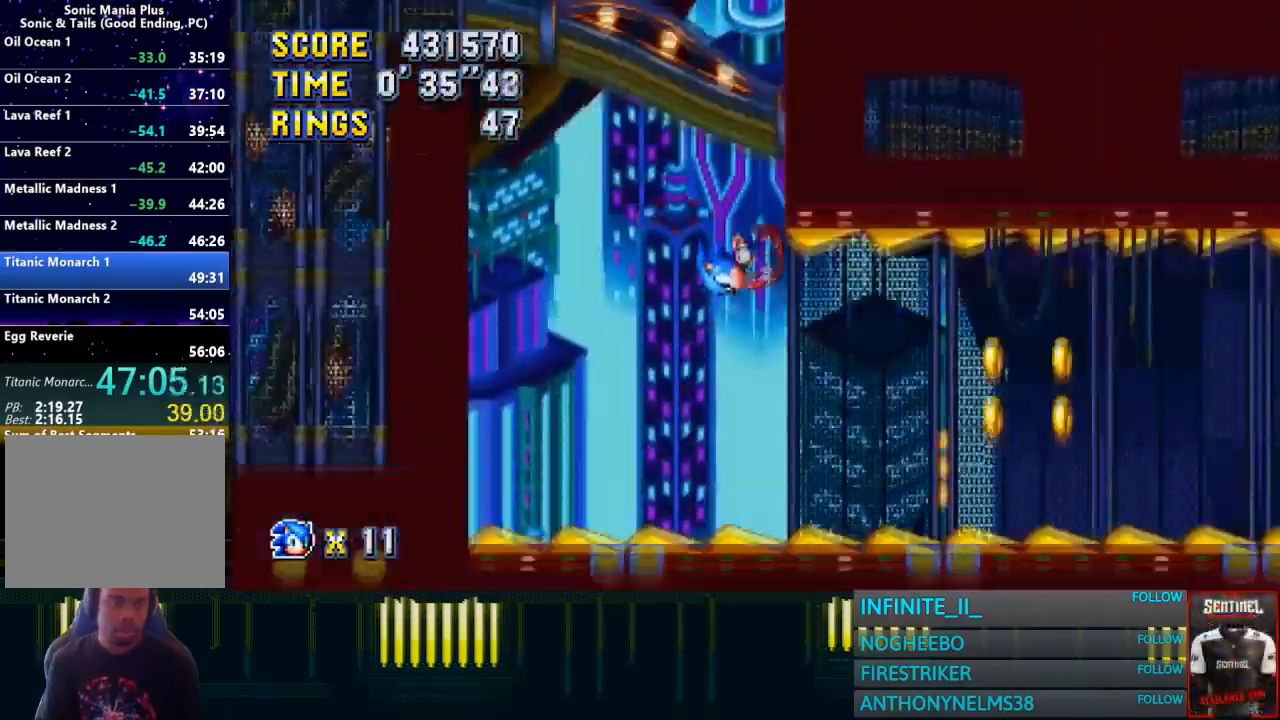
{"buttons": [], "left_stick": "right", "button_events": []}
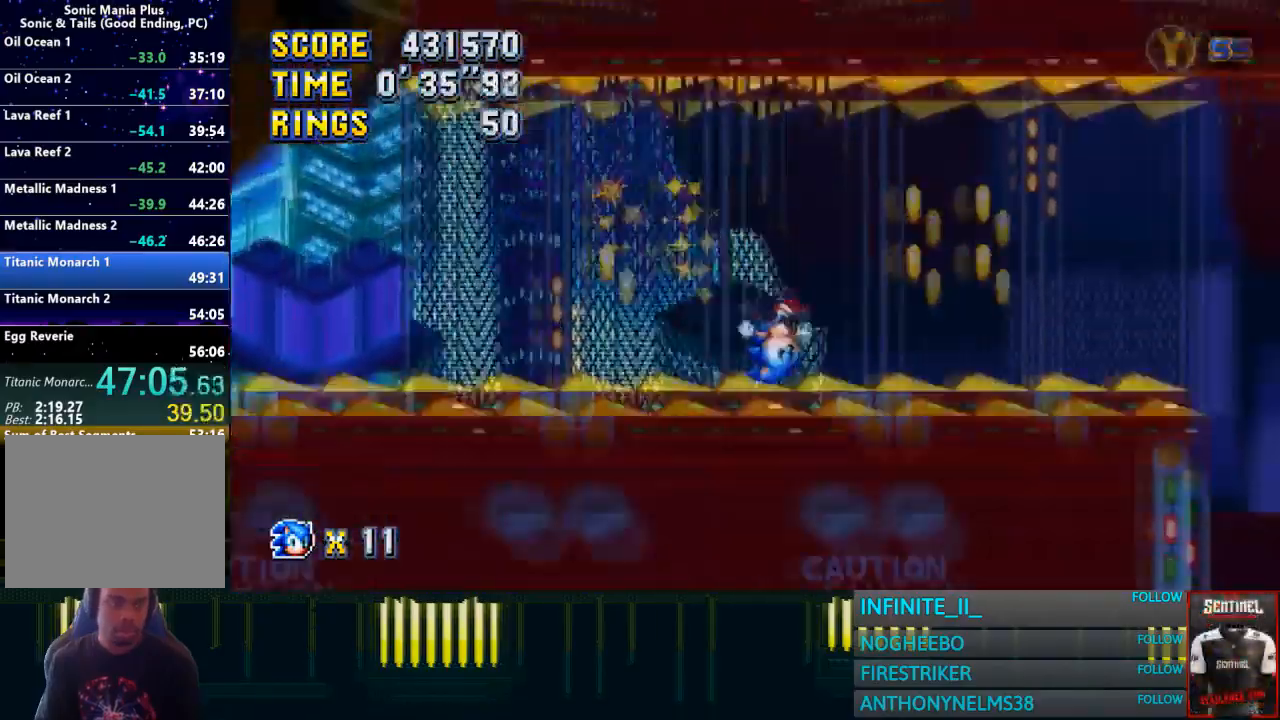
{"buttons": [], "left_stick": "right", "button_events": []}
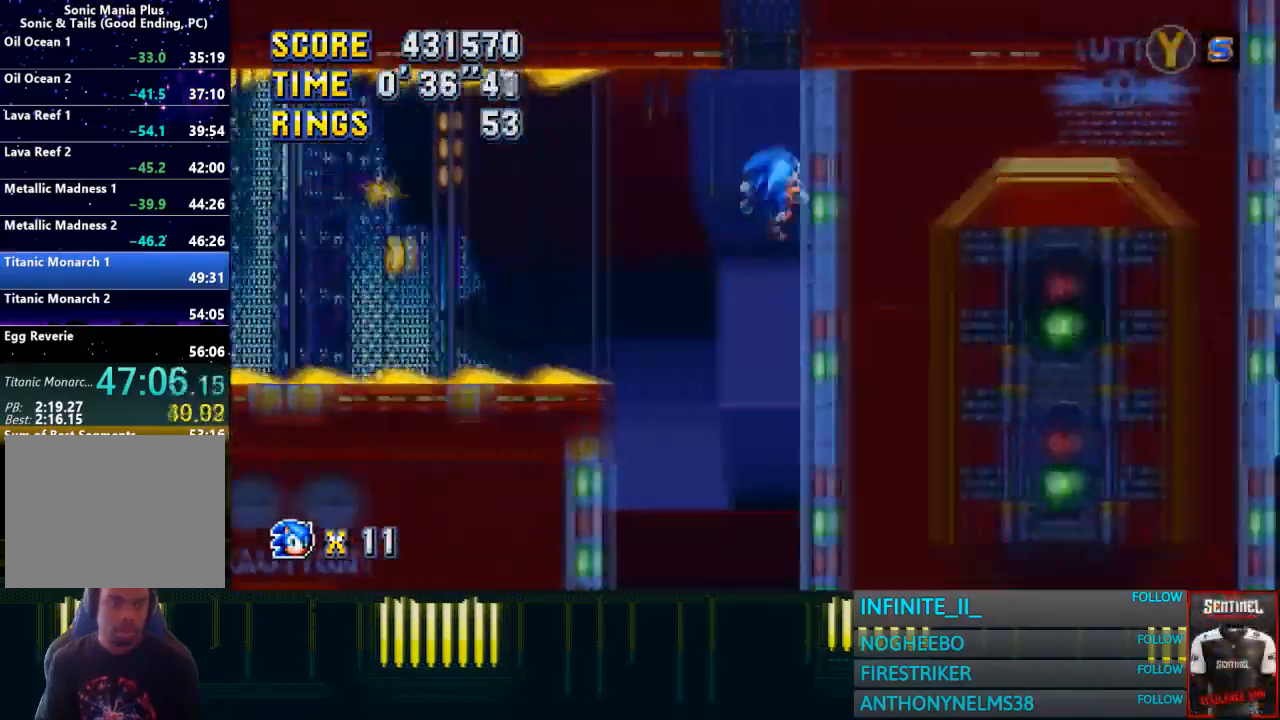
{"buttons": [], "left_stick": "left", "button_events": []}
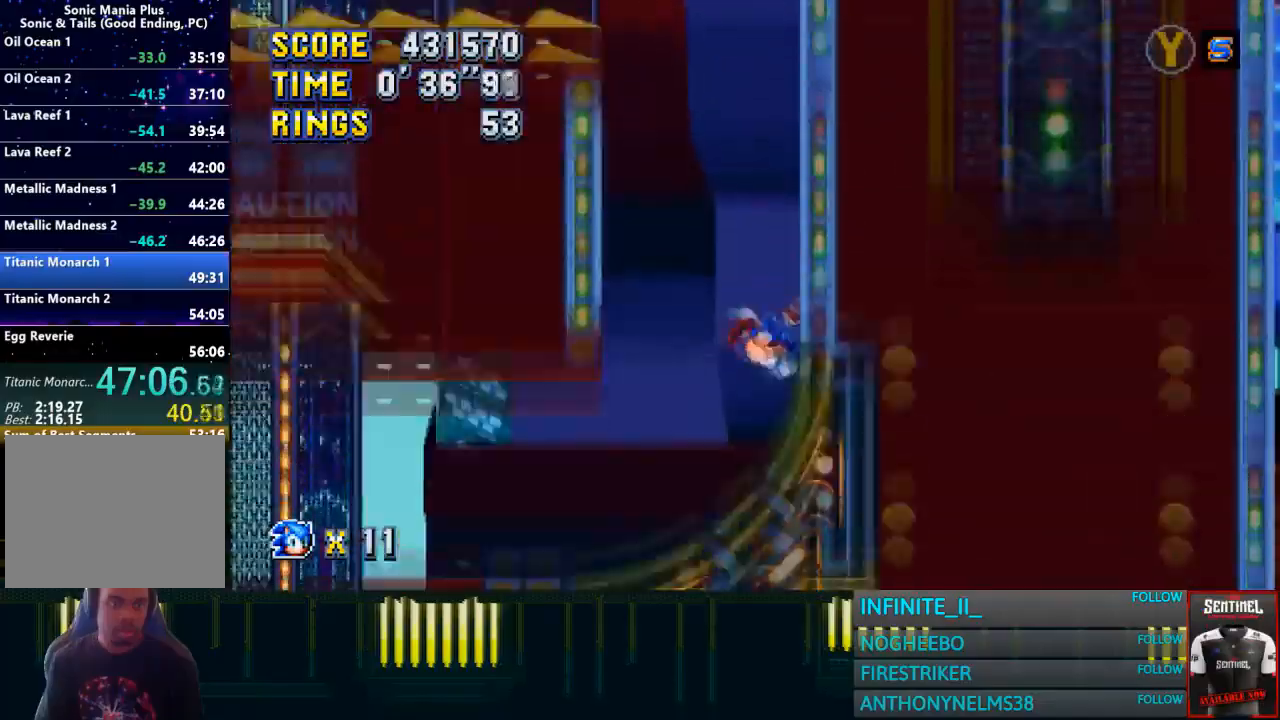
{"buttons": [], "left_stick": "left", "button_events": []}
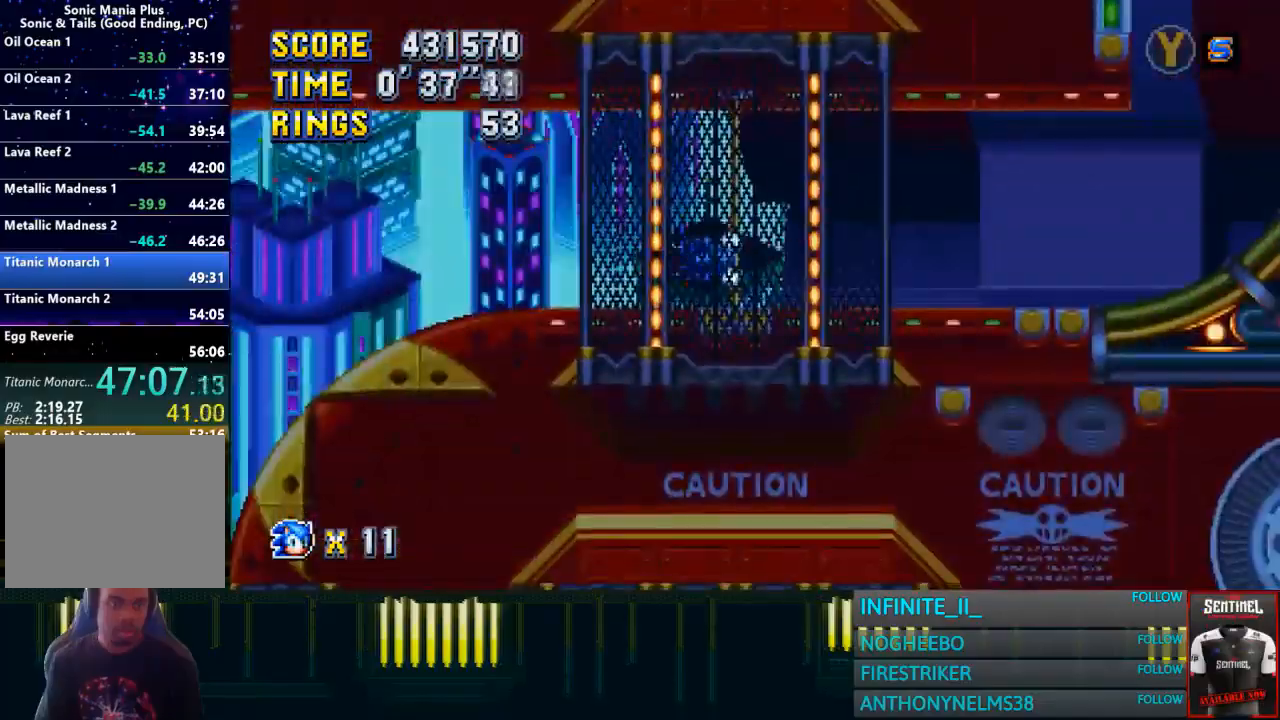
{"buttons": [], "left_stick": "left", "button_events": []}
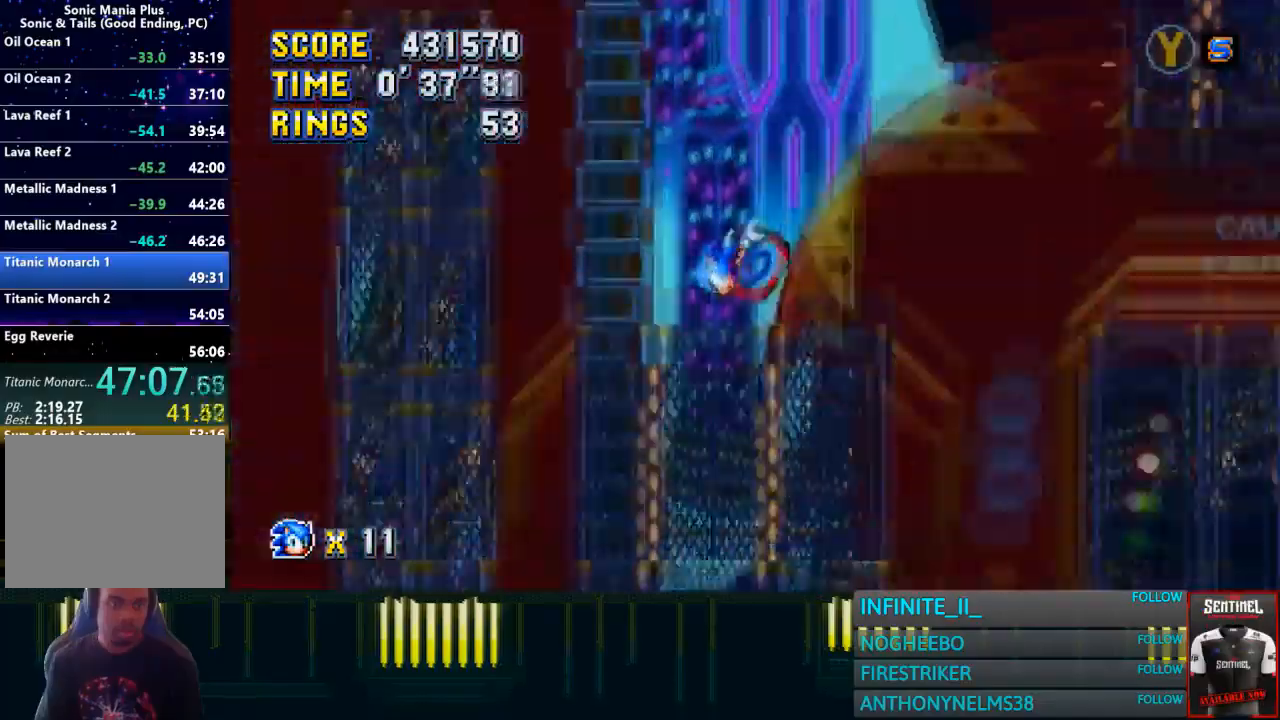
{"buttons": [], "left_stick": "center", "button_events": []}
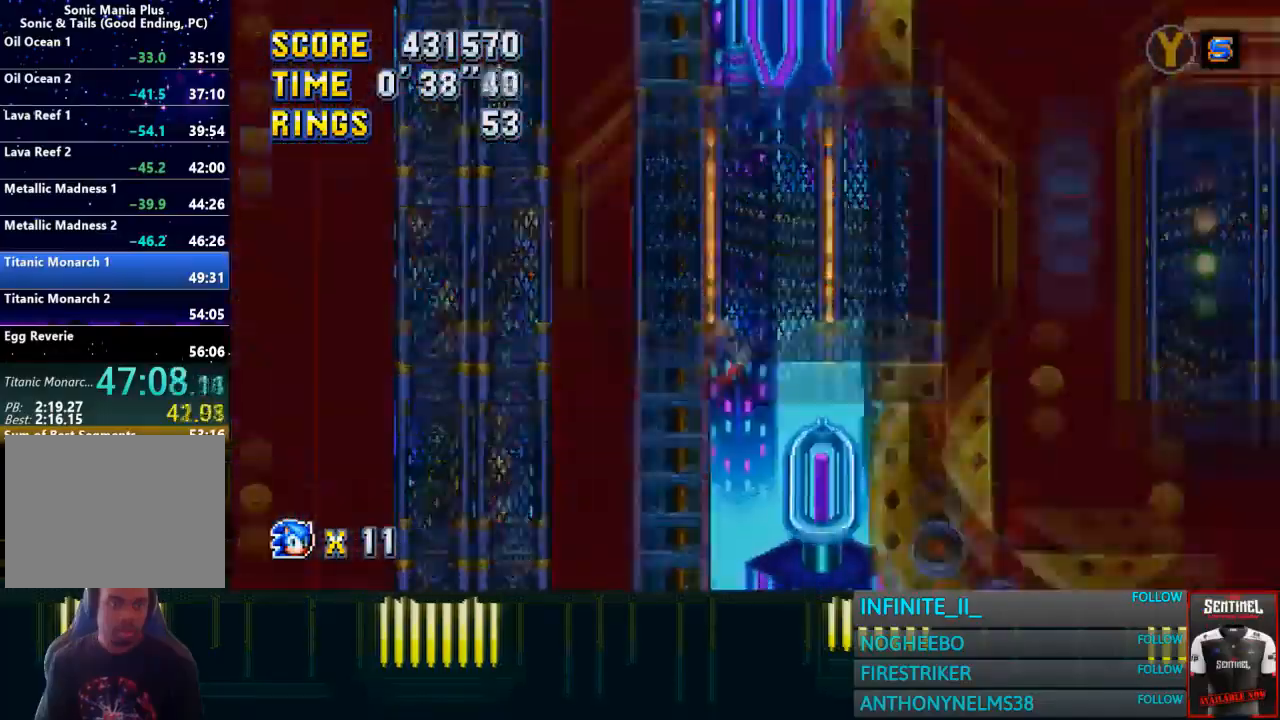
{"buttons": [], "left_stick": "right", "button_events": []}
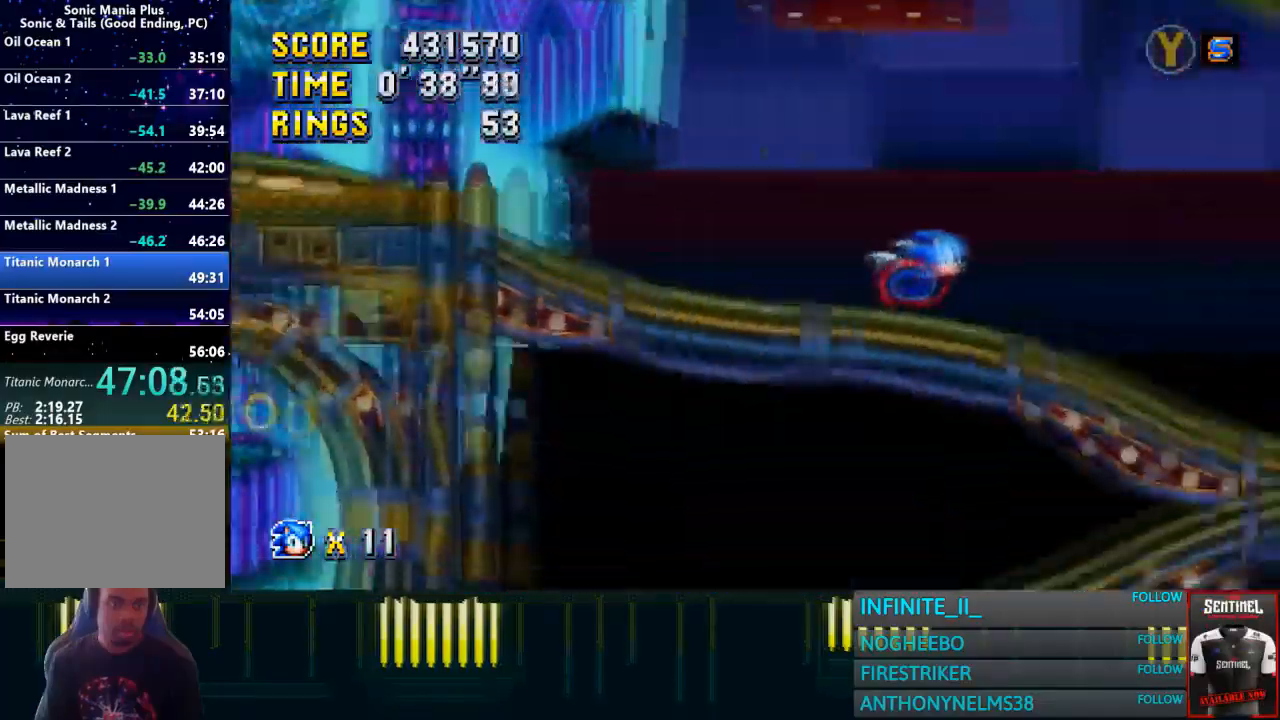
{"buttons": [], "left_stick": "right", "button_events": []}
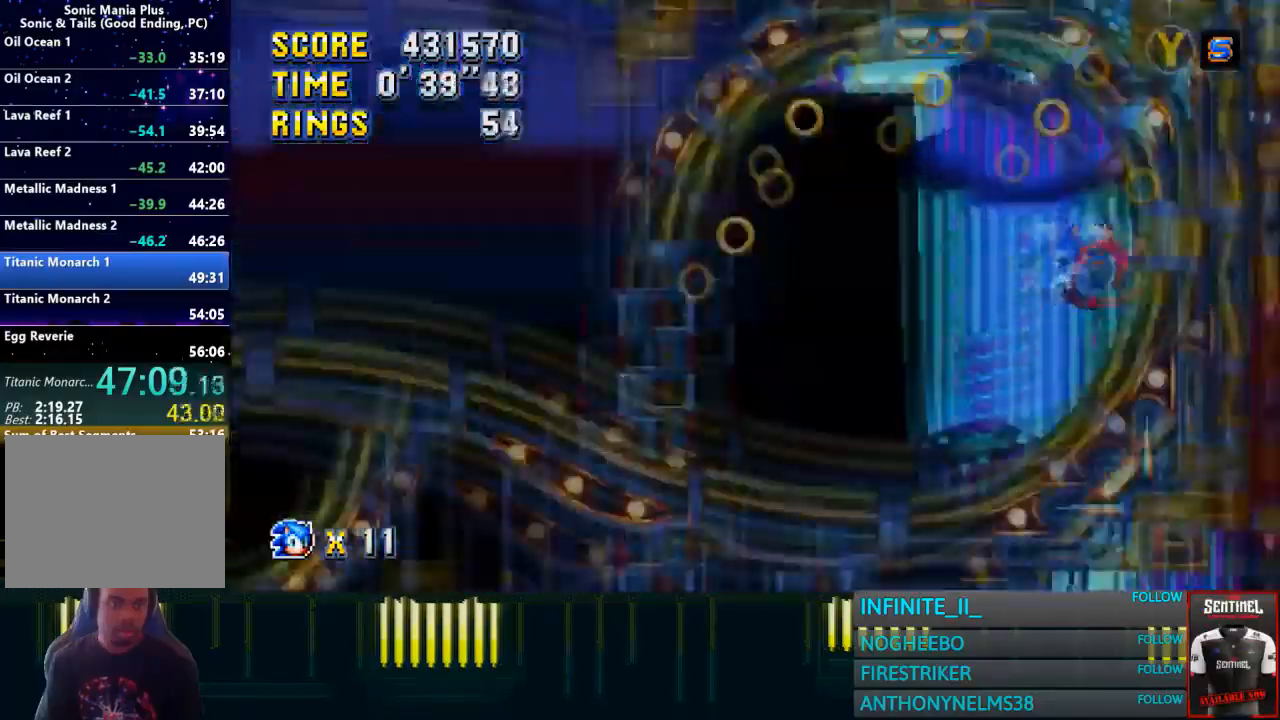
{"buttons": [], "left_stick": "right", "button_events": []}
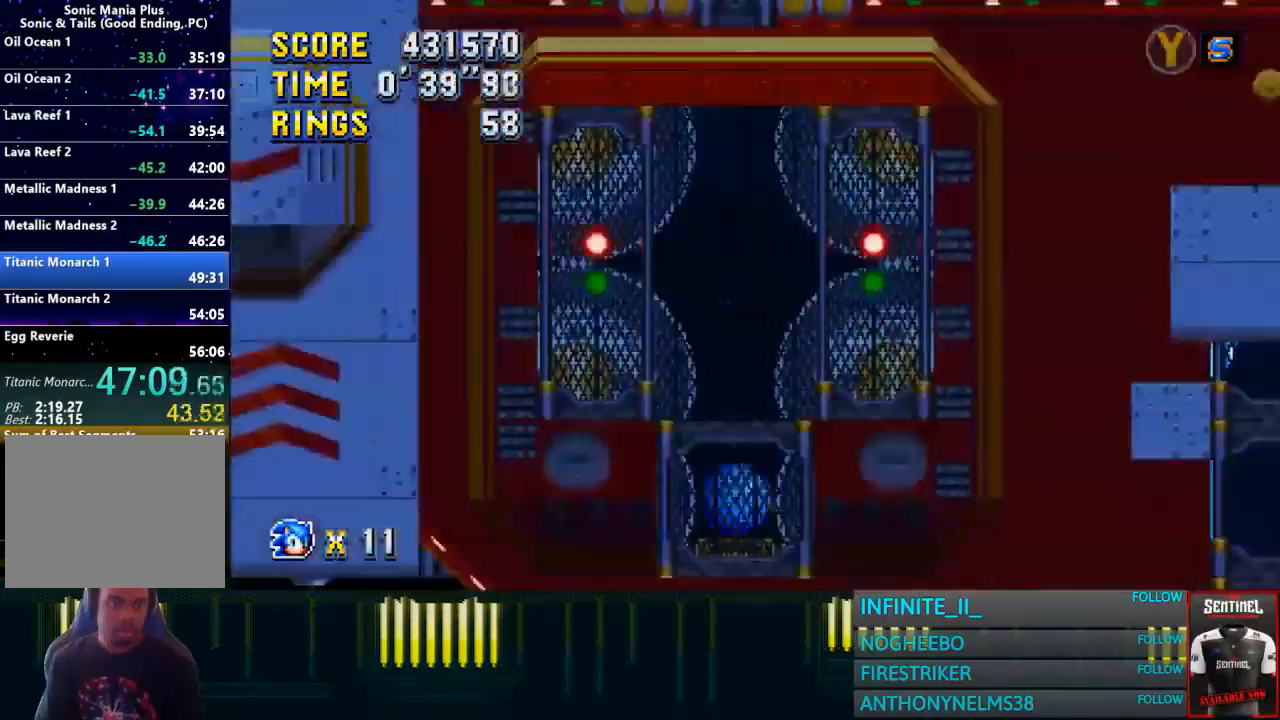
{"buttons": [], "left_stick": "left", "button_events": [[33, "CROSS", "down"], [167, "CROSS", "up"]]}
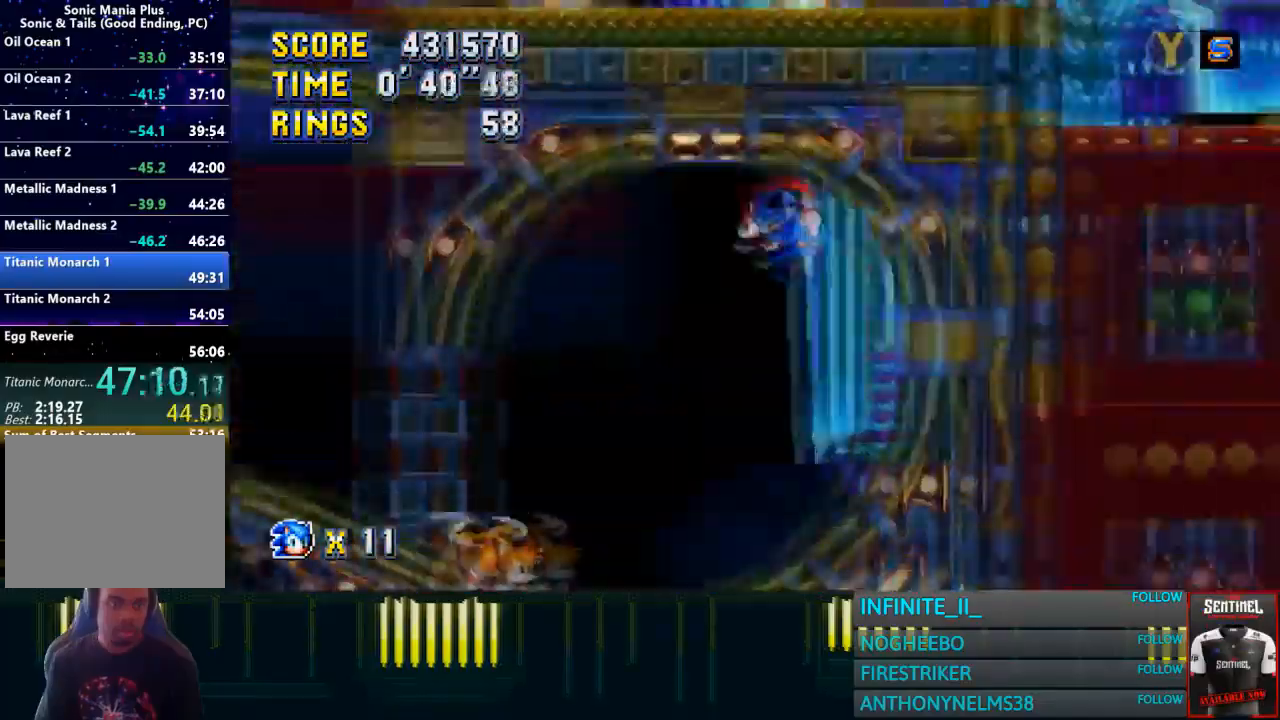
{"buttons": [], "left_stick": "left", "button_events": []}
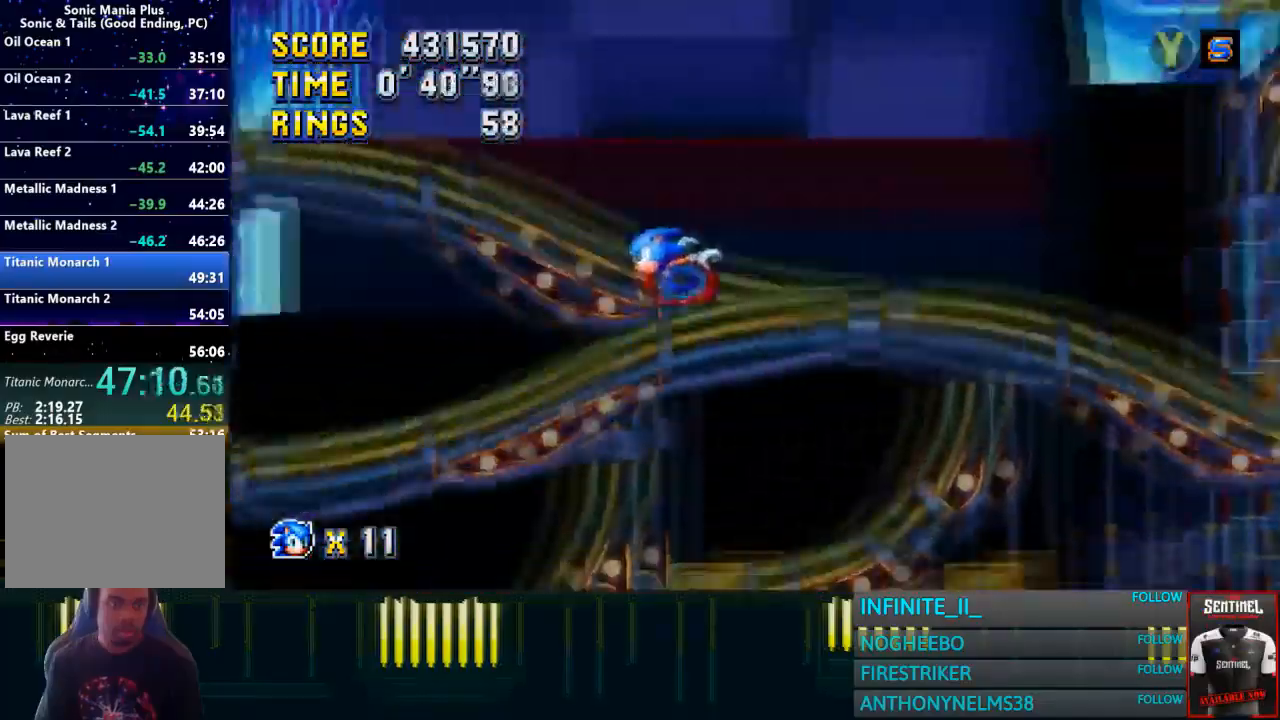
{"buttons": [], "left_stick": "left", "button_events": []}
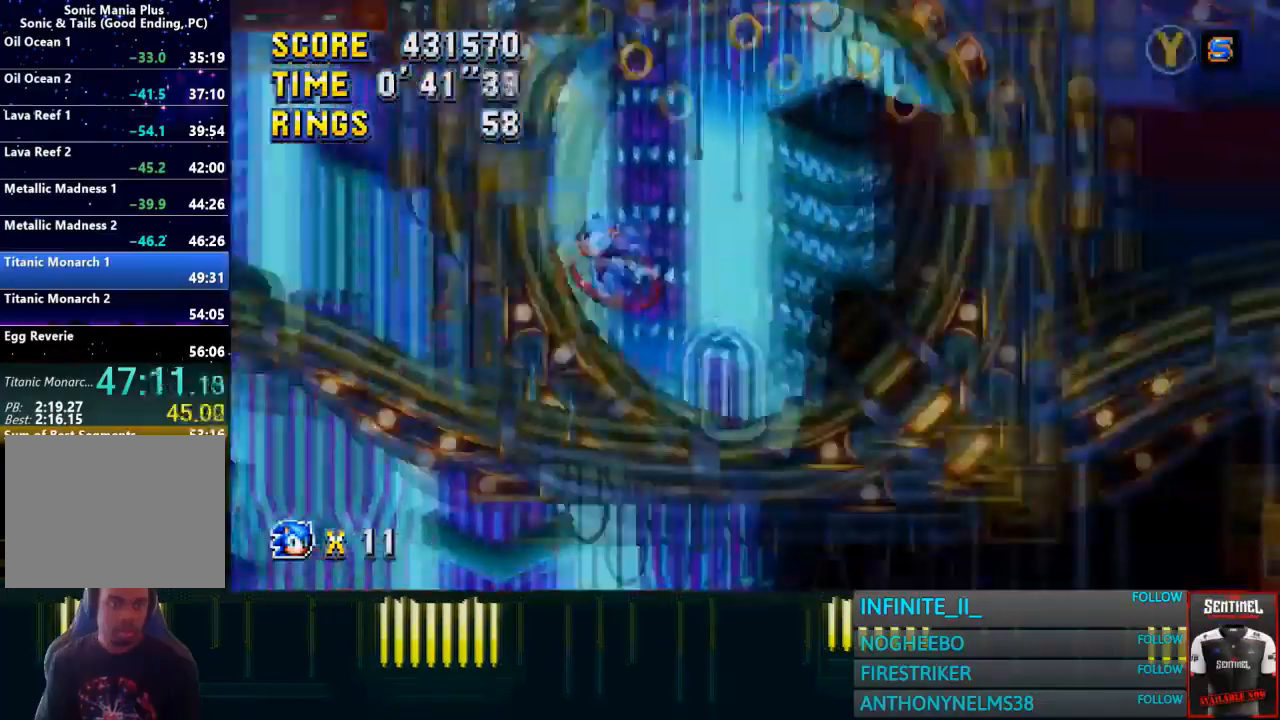
{"buttons": [], "left_stick": "left", "button_events": []}
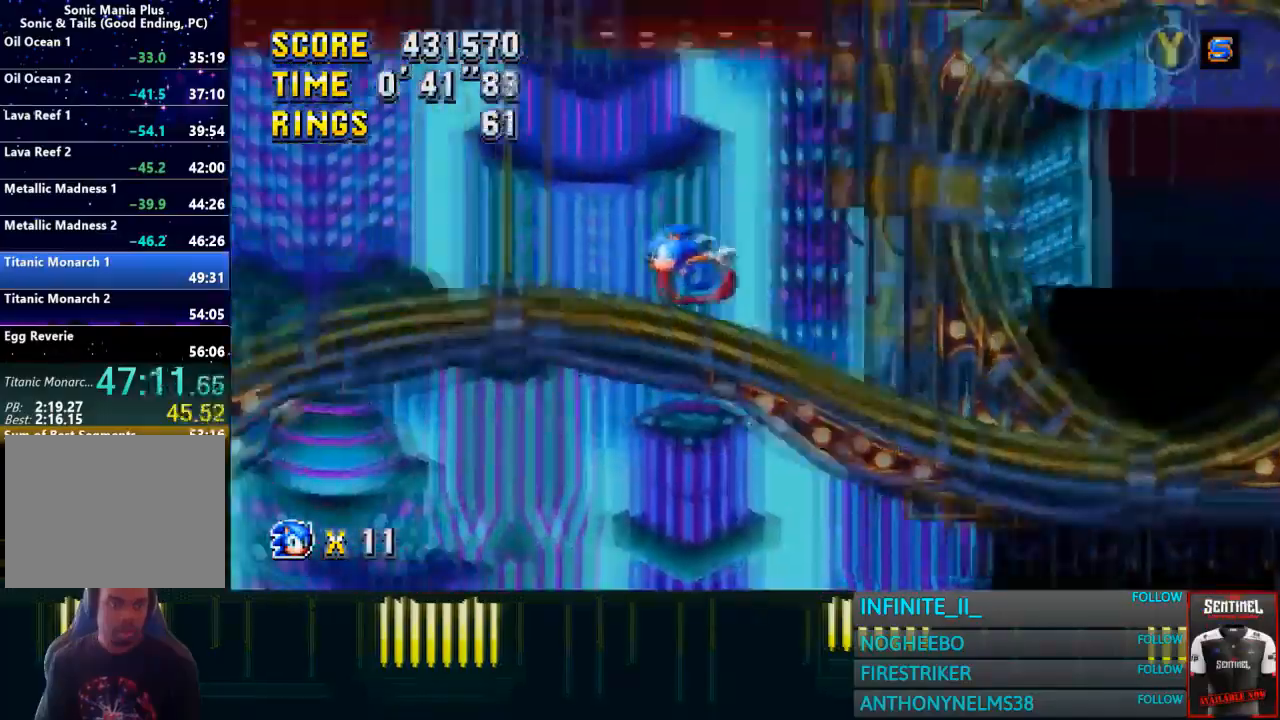
{"buttons": [], "left_stick": "left", "button_events": []}
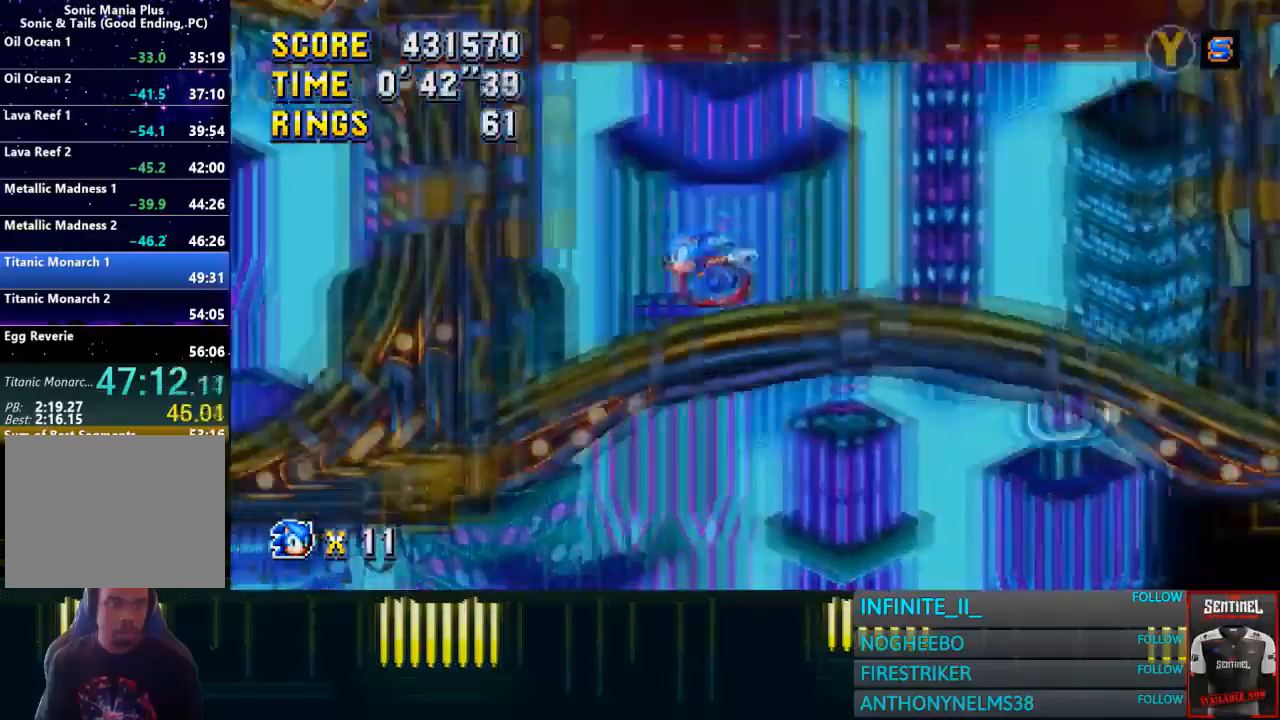
{"buttons": [], "left_stick": "left", "button_events": []}
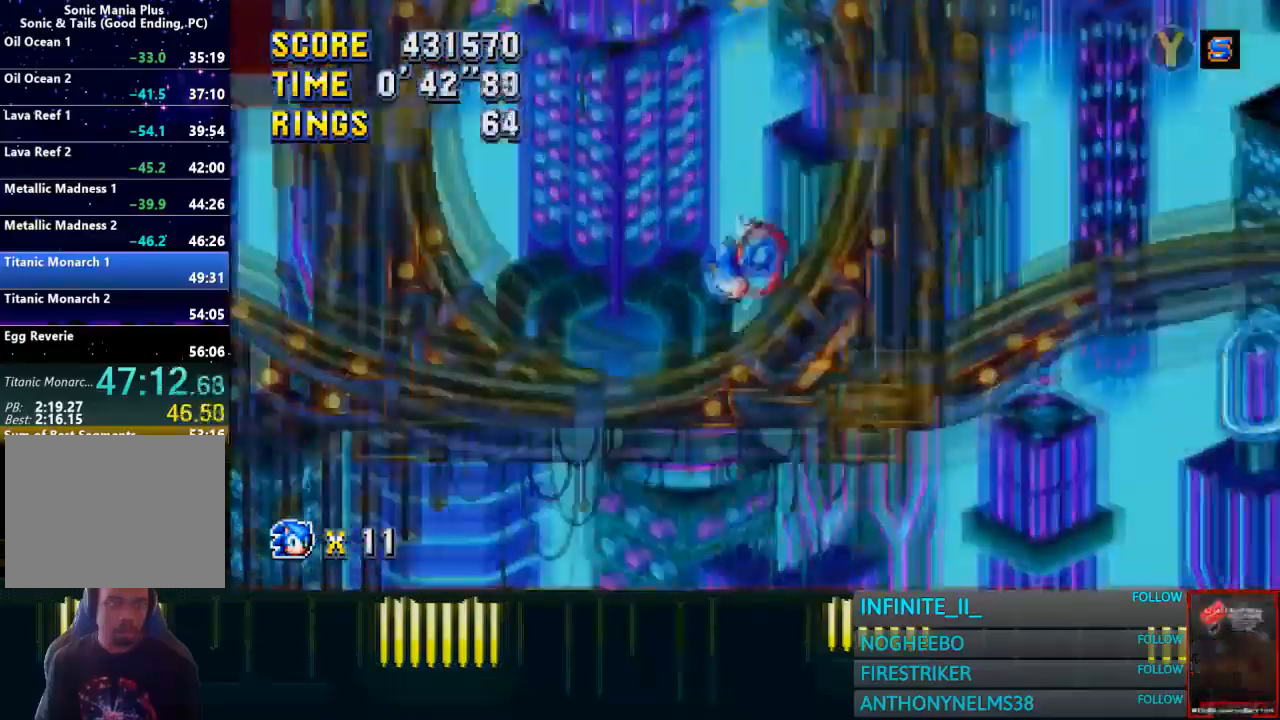
{"buttons": [], "left_stick": "left", "button_events": []}
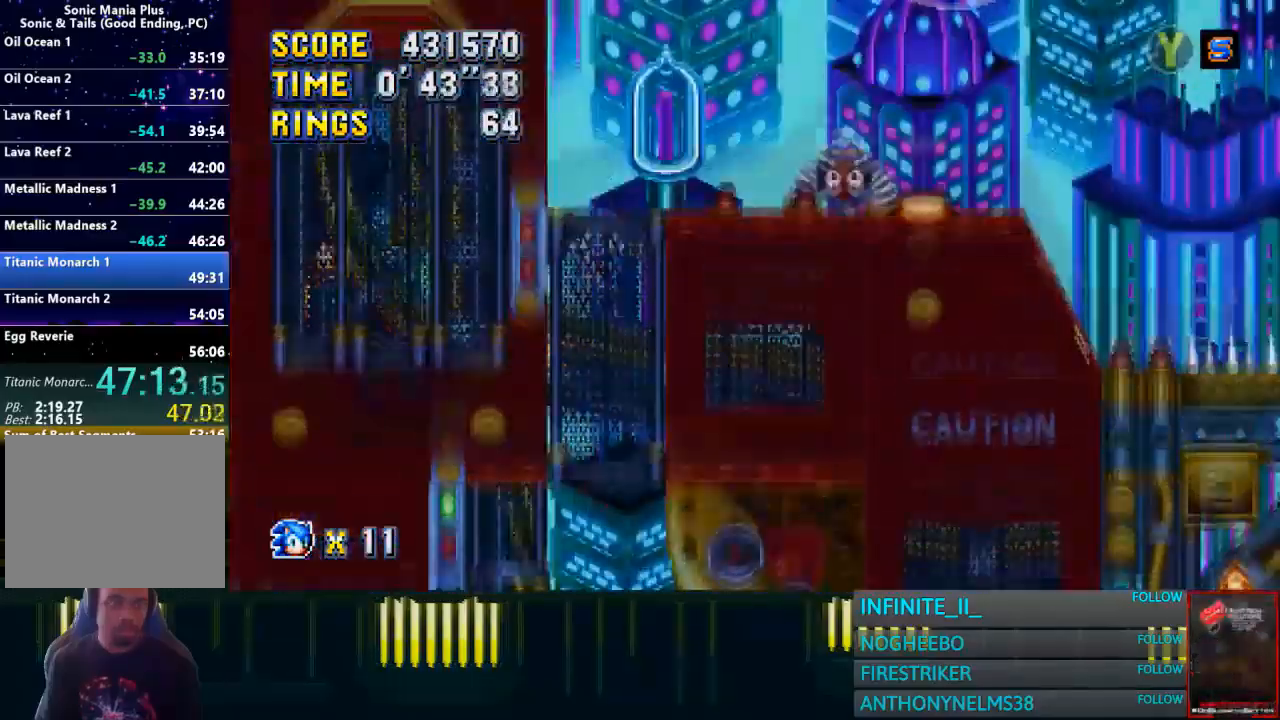
{"buttons": [], "left_stick": "center", "button_events": []}
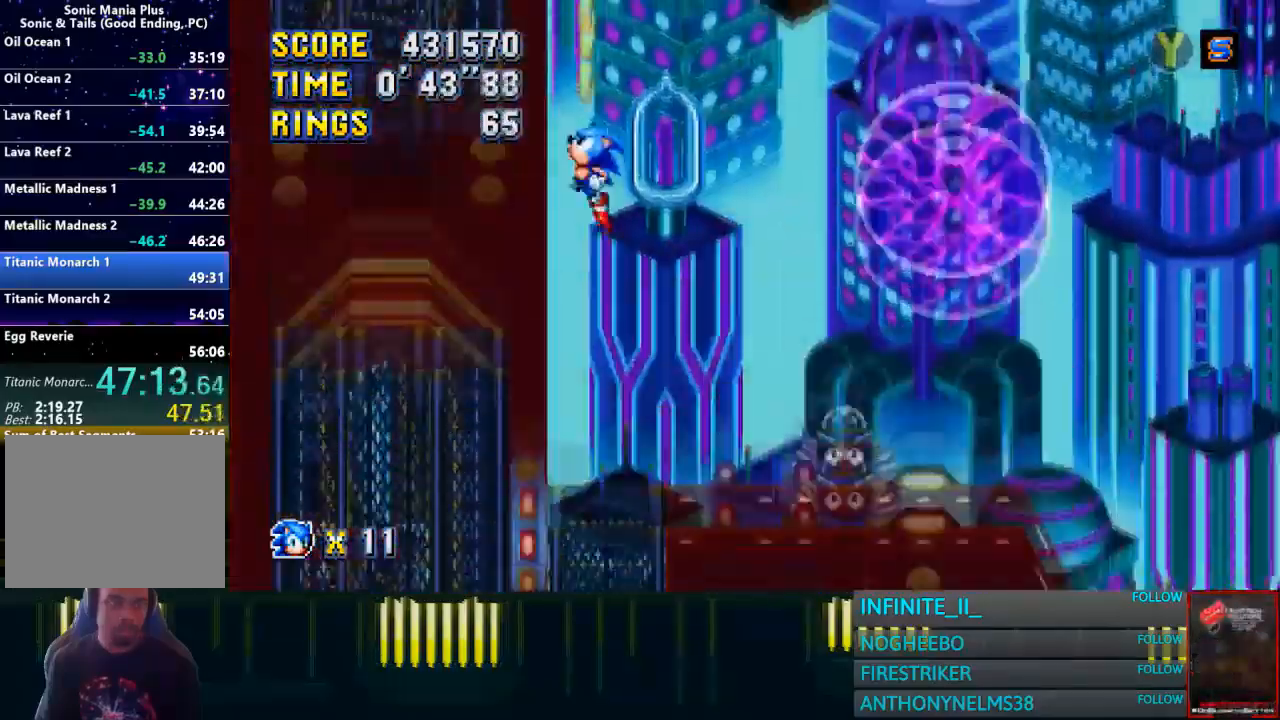
{"buttons": [], "left_stick": "right", "button_events": []}
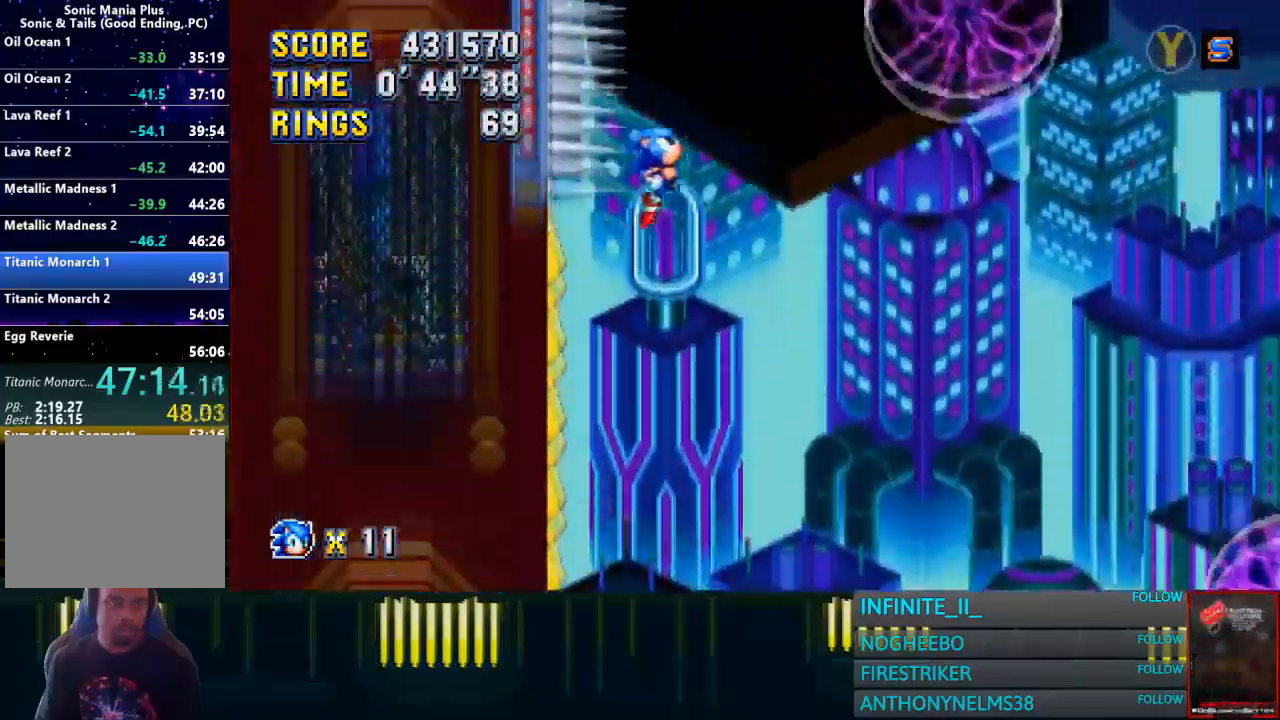
{"buttons": [], "left_stick": "right", "button_events": []}
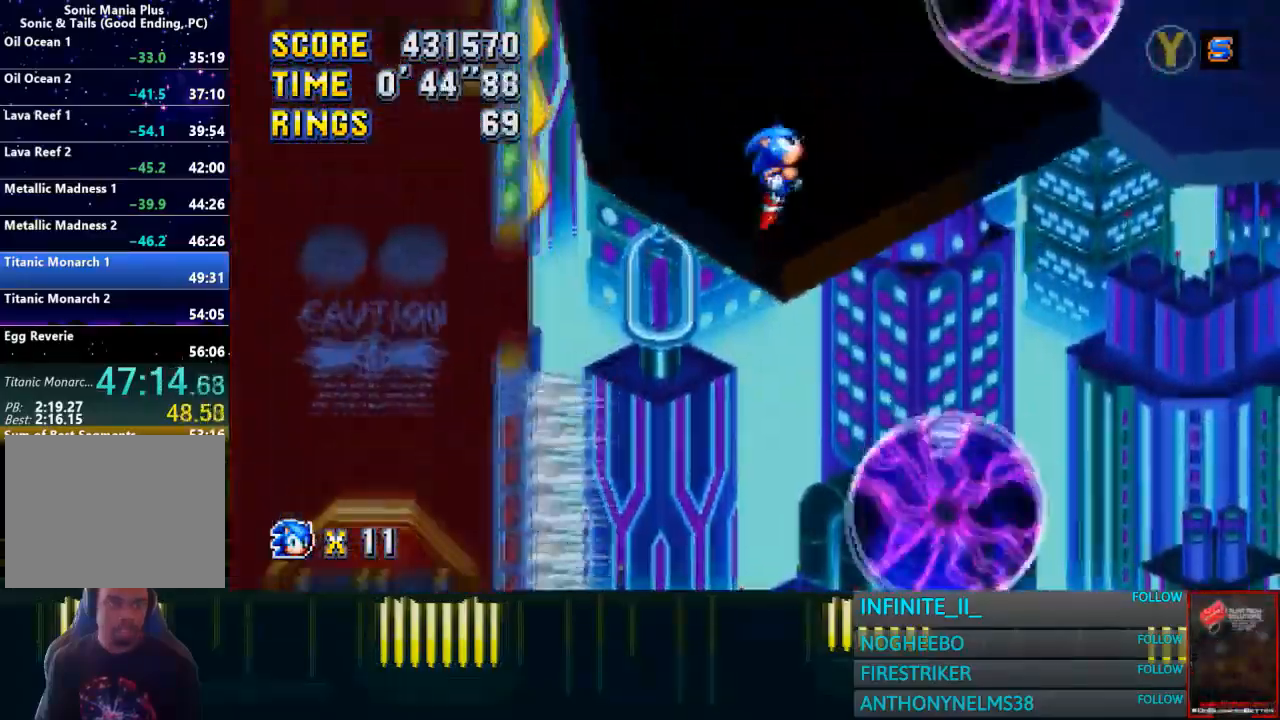
{"buttons": [], "left_stick": "left", "button_events": []}
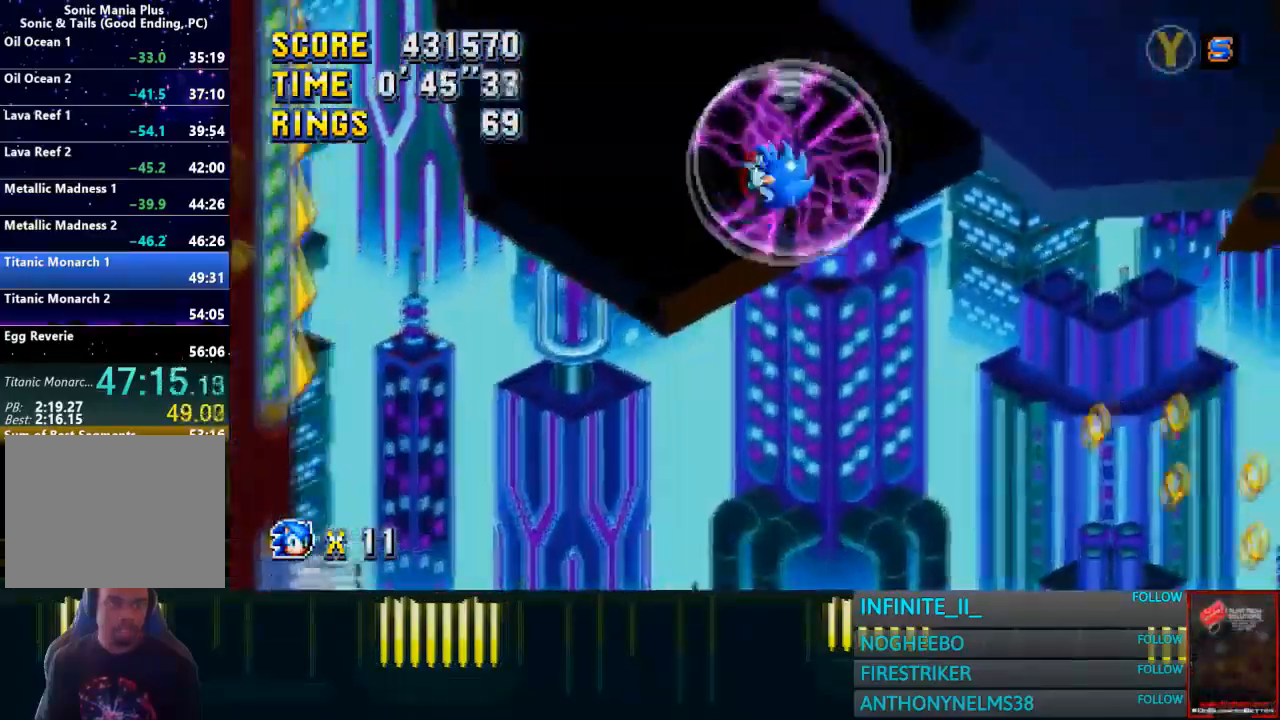
{"buttons": [], "left_stick": "center", "button_events": []}
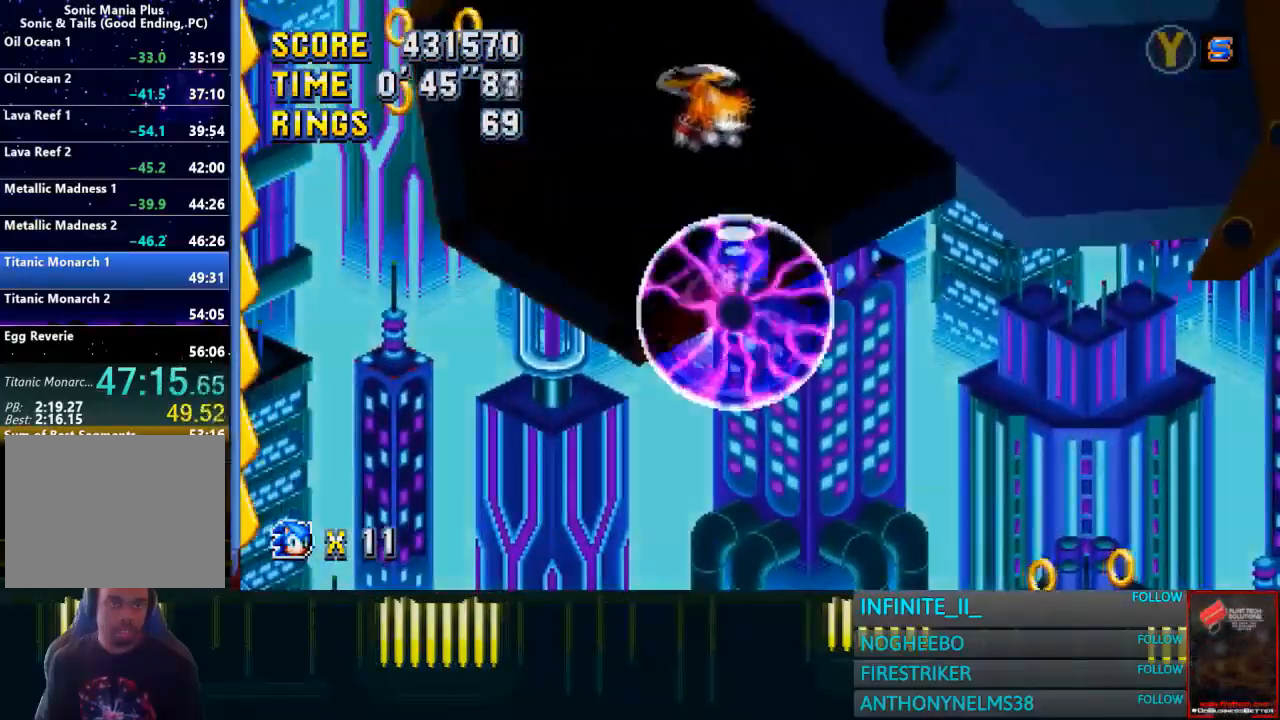
{"buttons": [], "left_stick": "center", "button_events": []}
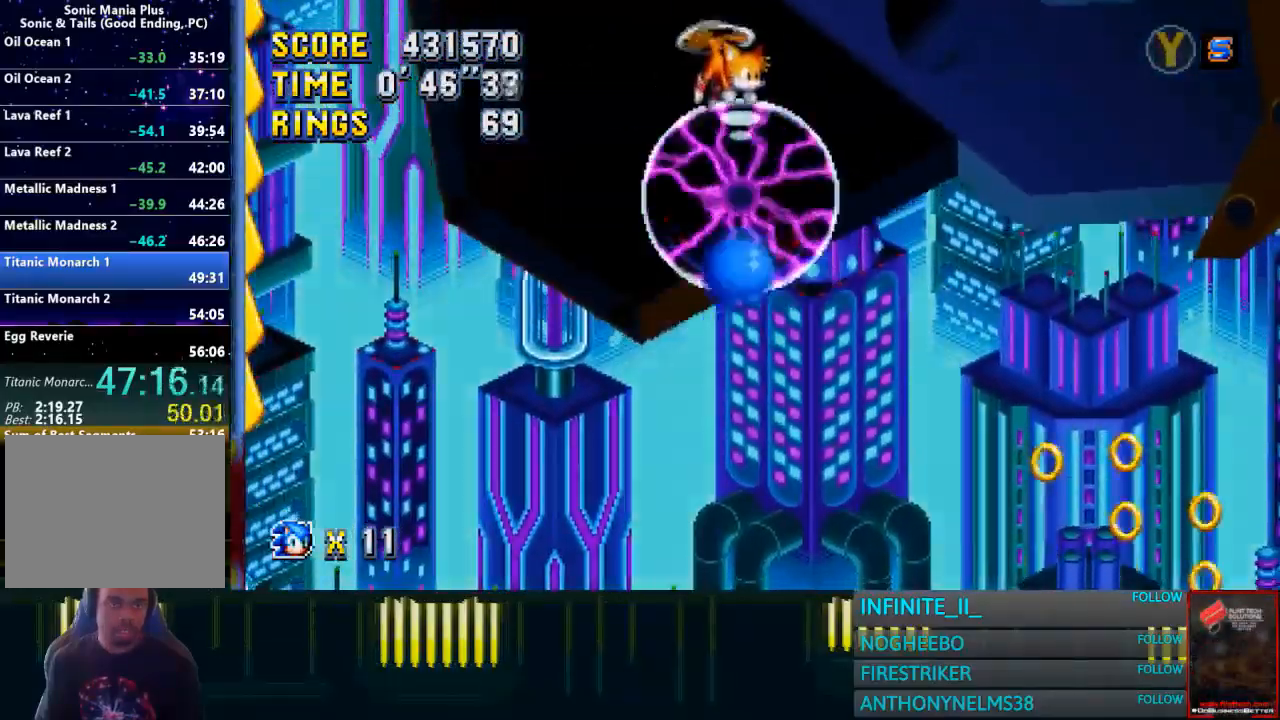
{"buttons": [], "left_stick": "right", "button_events": [[67, "CROSS", "down"], [301, "CROSS", "up"]]}
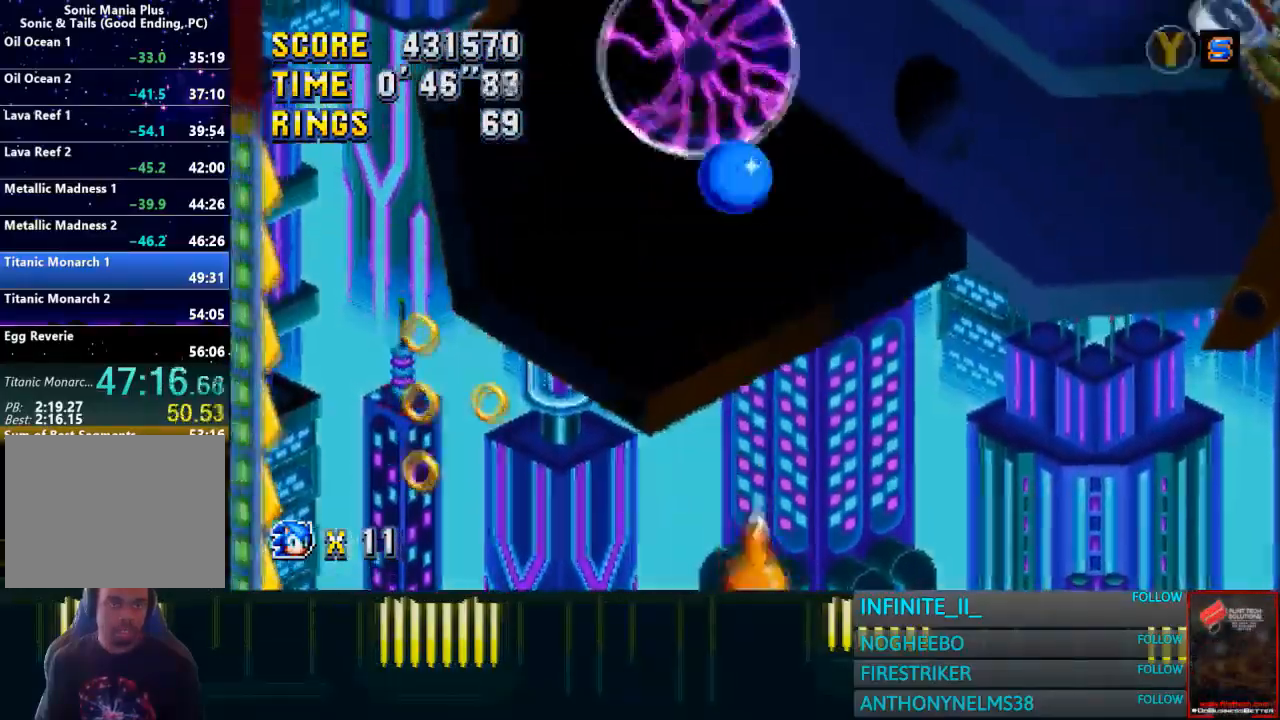
{"buttons": [], "left_stick": "center", "button_events": [[267, "CROSS", "down"], [367, "CROSS", "up"]]}
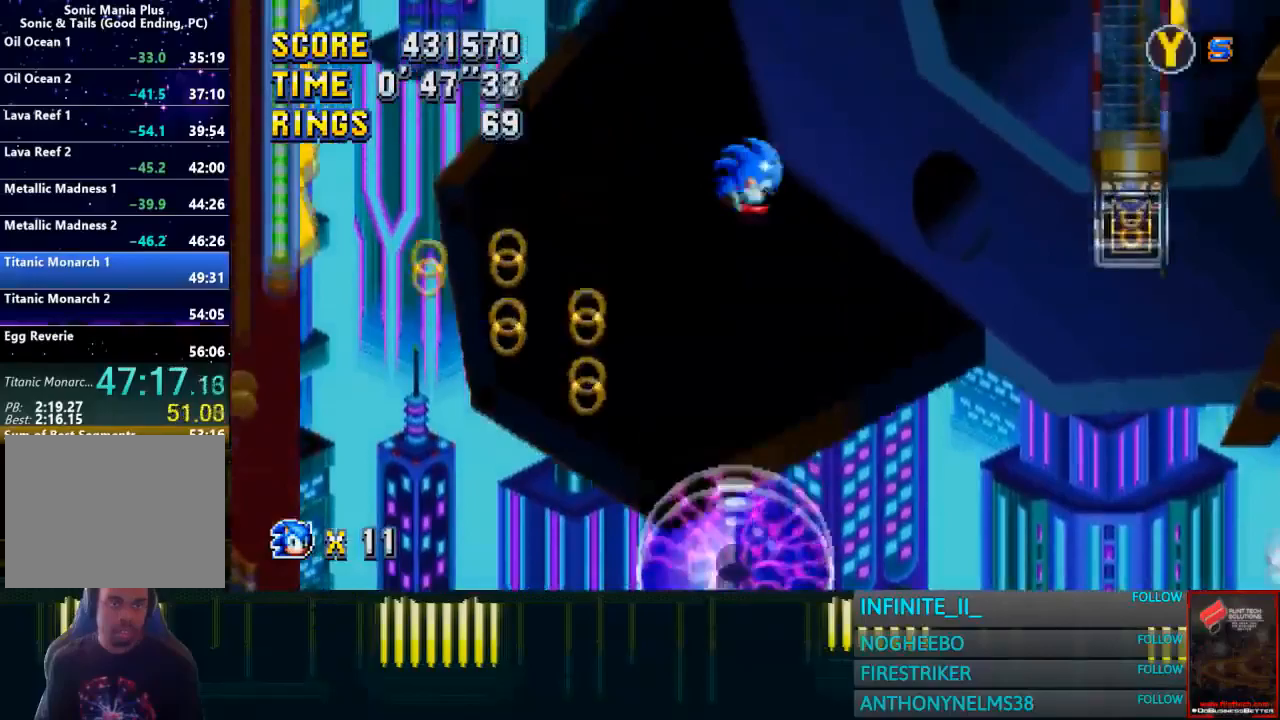
{"buttons": ["CROSS"], "left_stick": "right", "button_events": [[467, "CROSS", "down"]]}
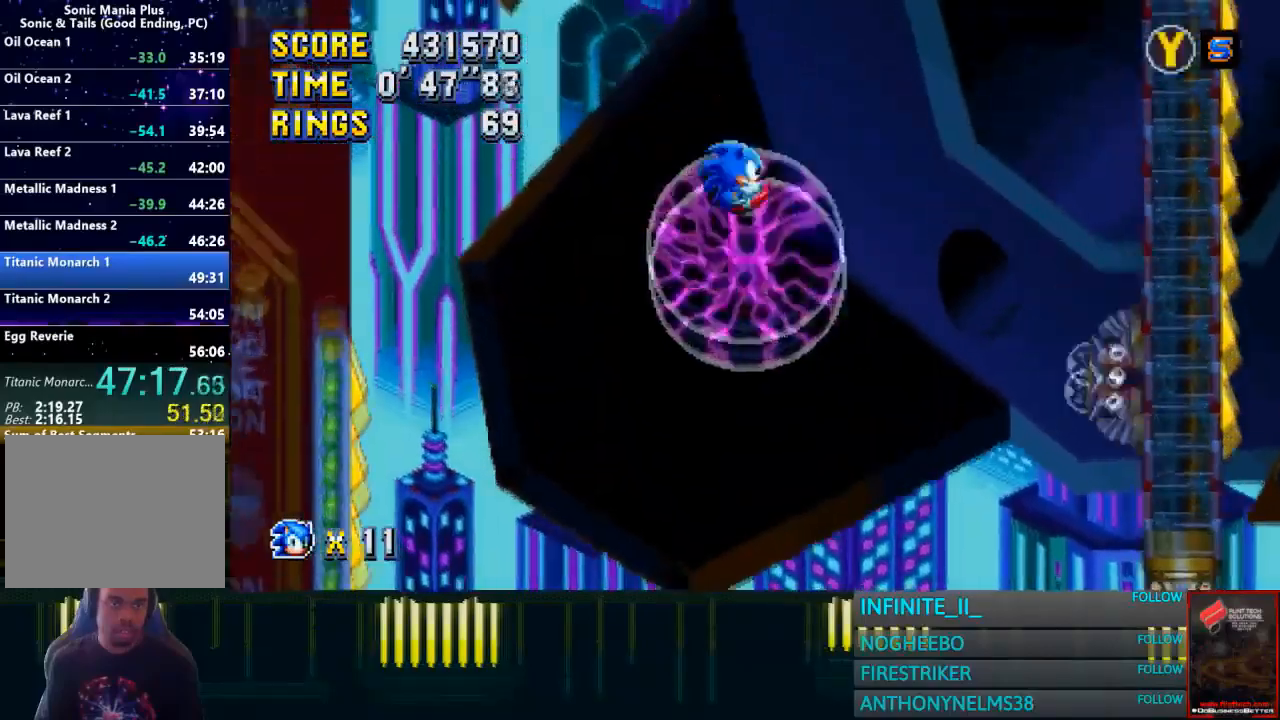
{"buttons": [], "left_stick": "left", "button_events": [[133, "CROSS", "up"]]}
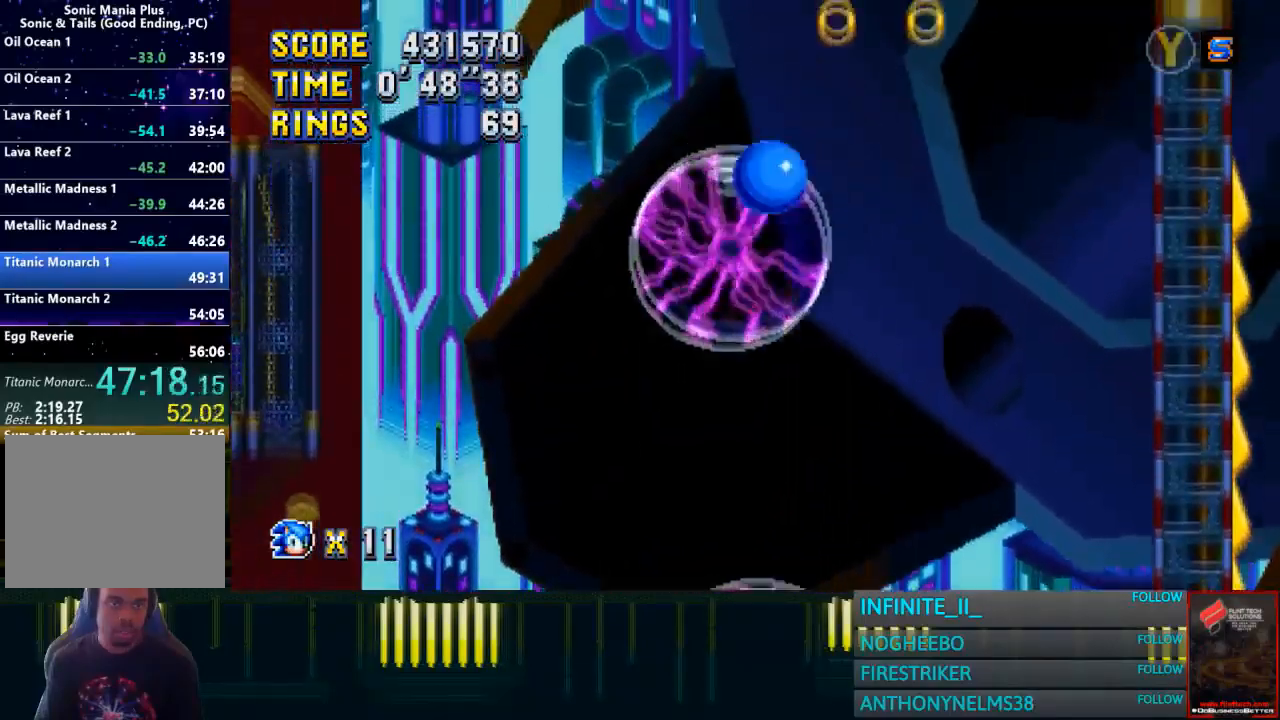
{"buttons": [], "left_stick": "center", "button_events": []}
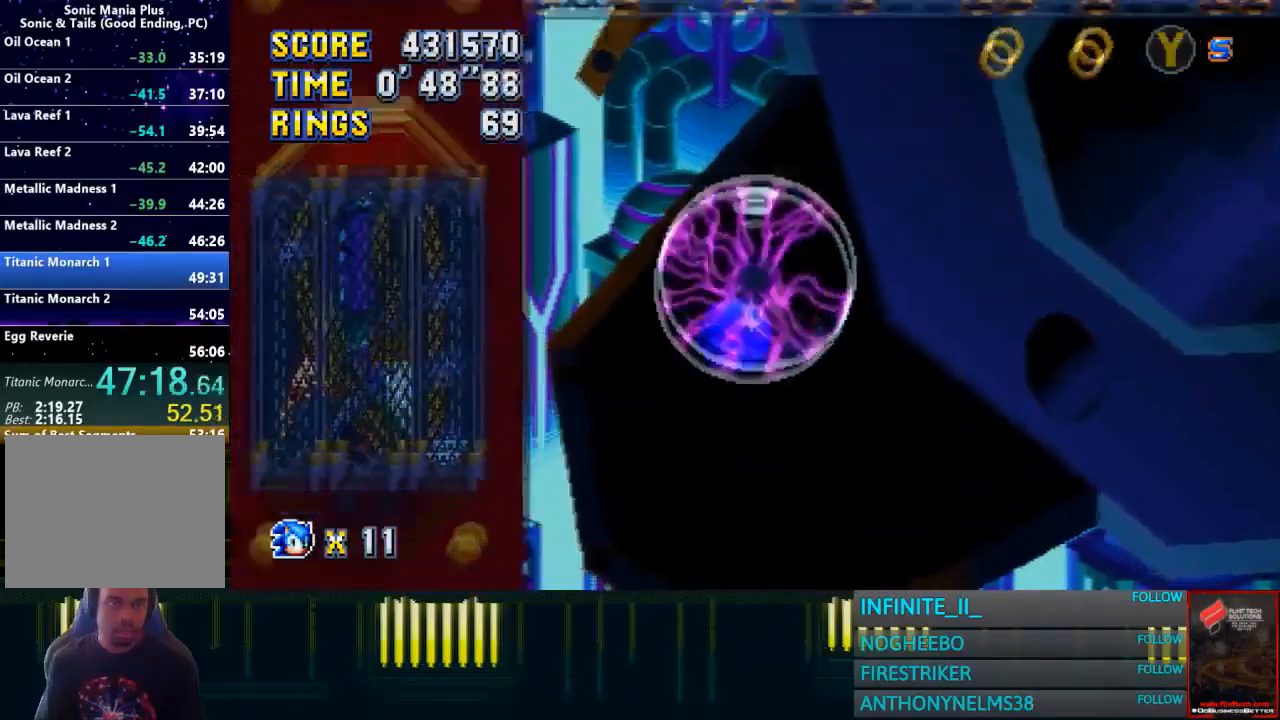
{"buttons": [], "left_stick": "center", "button_events": []}